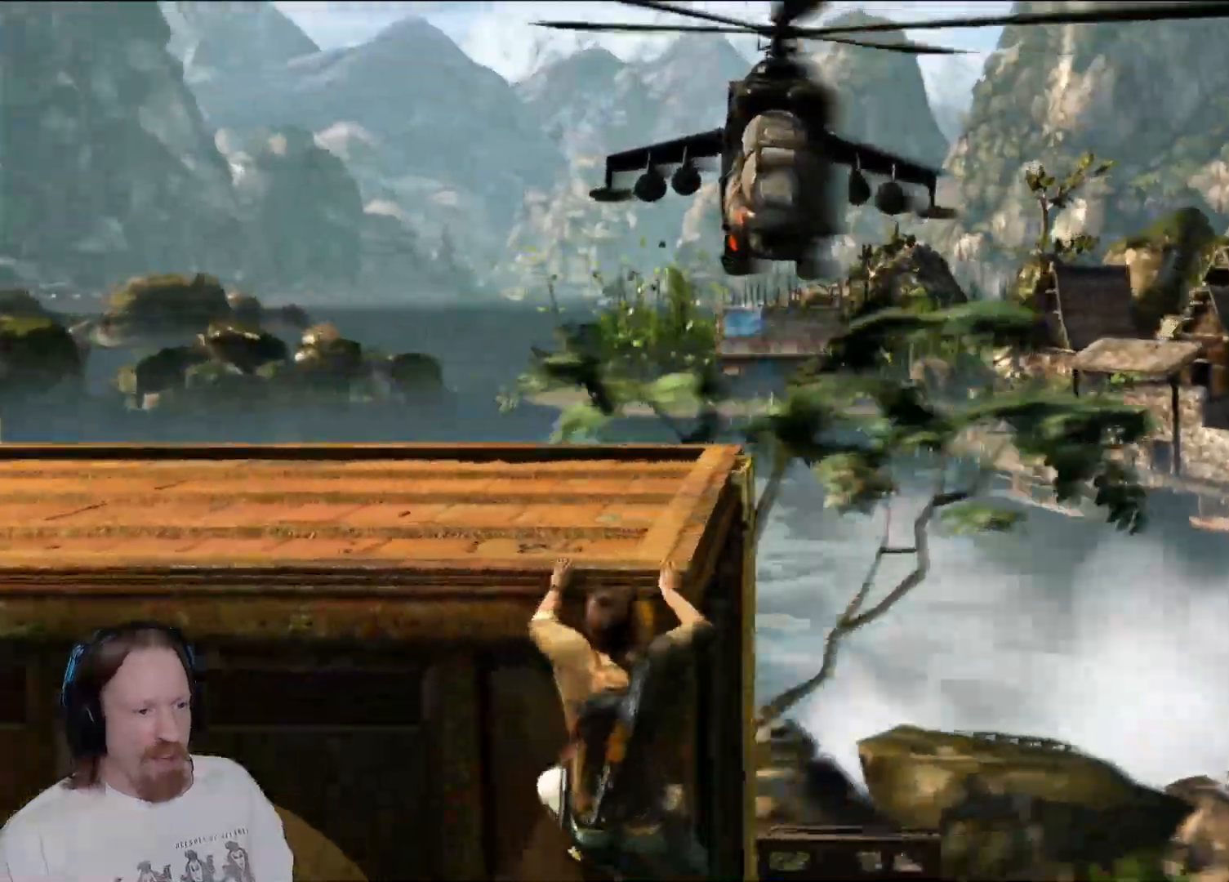
Gameplay with a controller (PlayStation layout); each line is a JSON object with the inputs held at the frame after it. "events" lists button and stick changes between this image and that frame as [ms after this image, input, new state], when the widget could be followed in between. Not read: HOME R3.
{"buttons": ["CROSS"], "left_stick": "left", "right_stick": "center", "events": [[500, "CROSS", "down"]]}
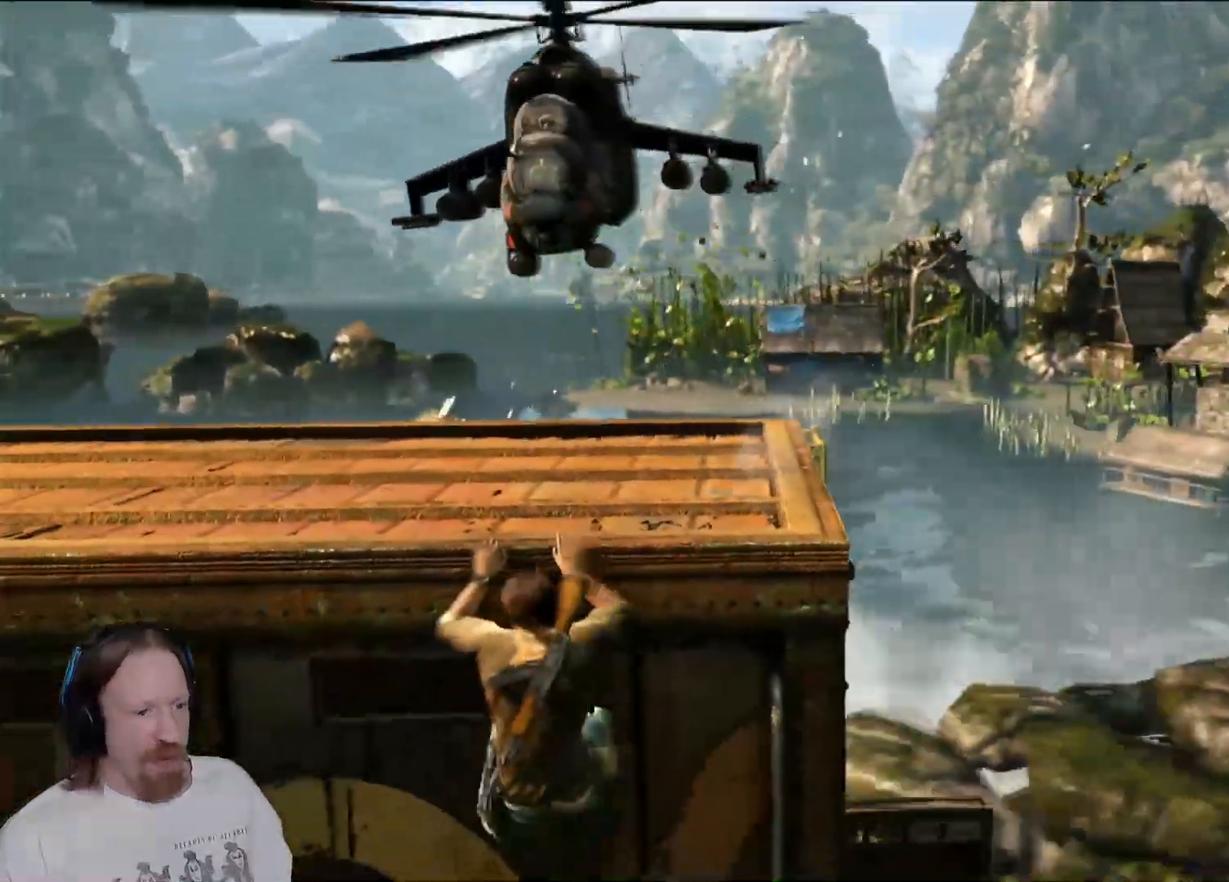
{"buttons": [], "left_stick": "left", "right_stick": "center", "events": [[17, "CROSS", "up"], [33, "R2", "down"], [83, "R2", "up"], [217, "DPAD_UP", "down"], [233, "DPAD_UP", "up"]]}
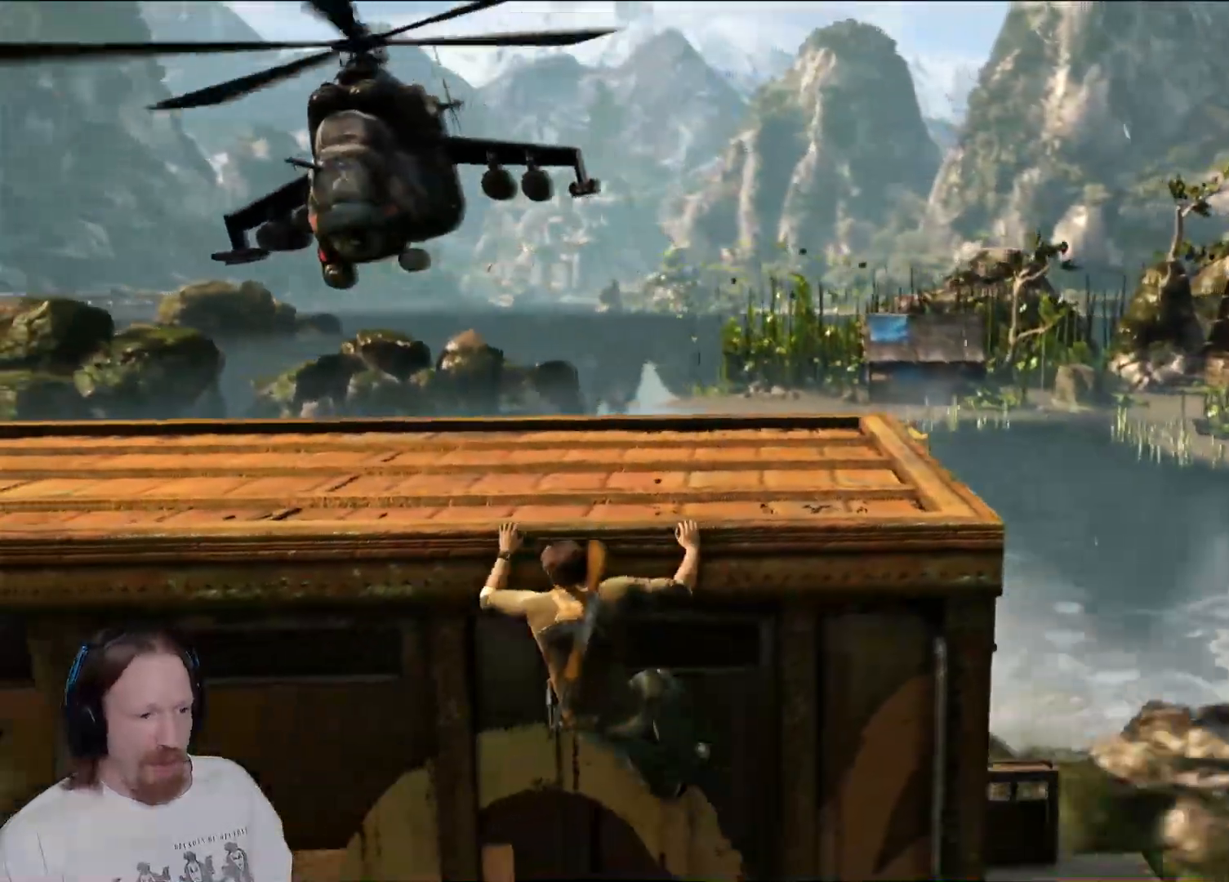
{"buttons": ["CROSS"], "left_stick": "left", "right_stick": "center", "events": [[483, "CROSS", "down"]]}
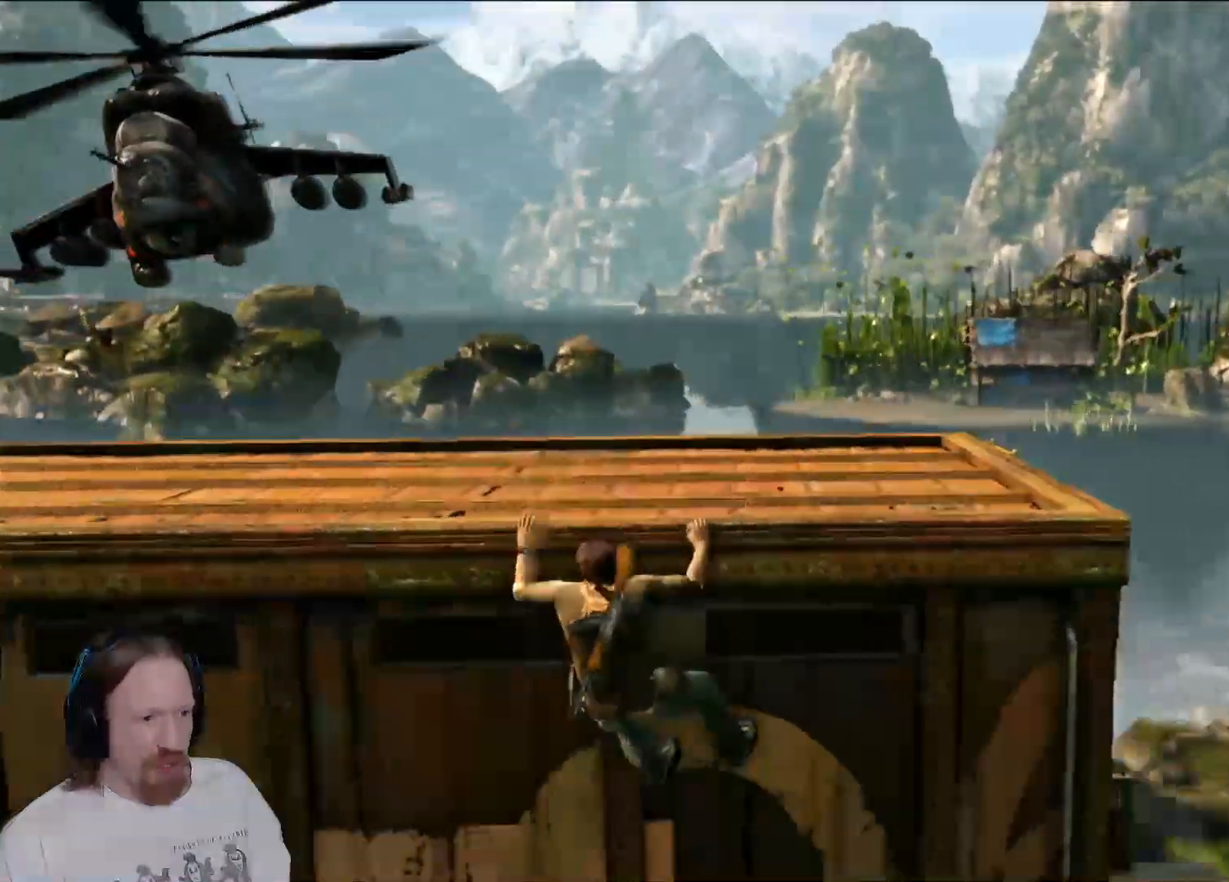
{"buttons": [], "left_stick": "left", "right_stick": "center", "events": [[167, "CROSS", "up"]]}
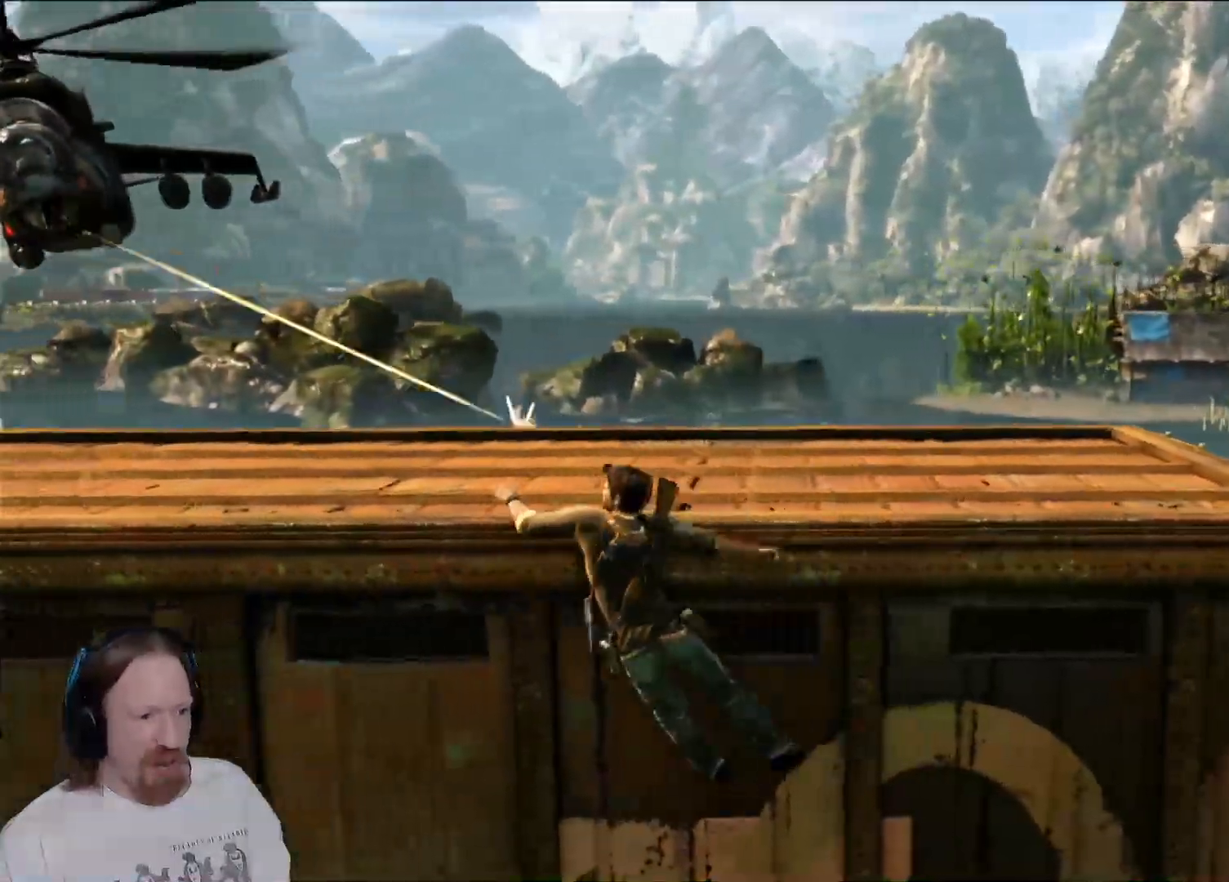
{"buttons": [], "left_stick": "left", "right_stick": "center", "events": []}
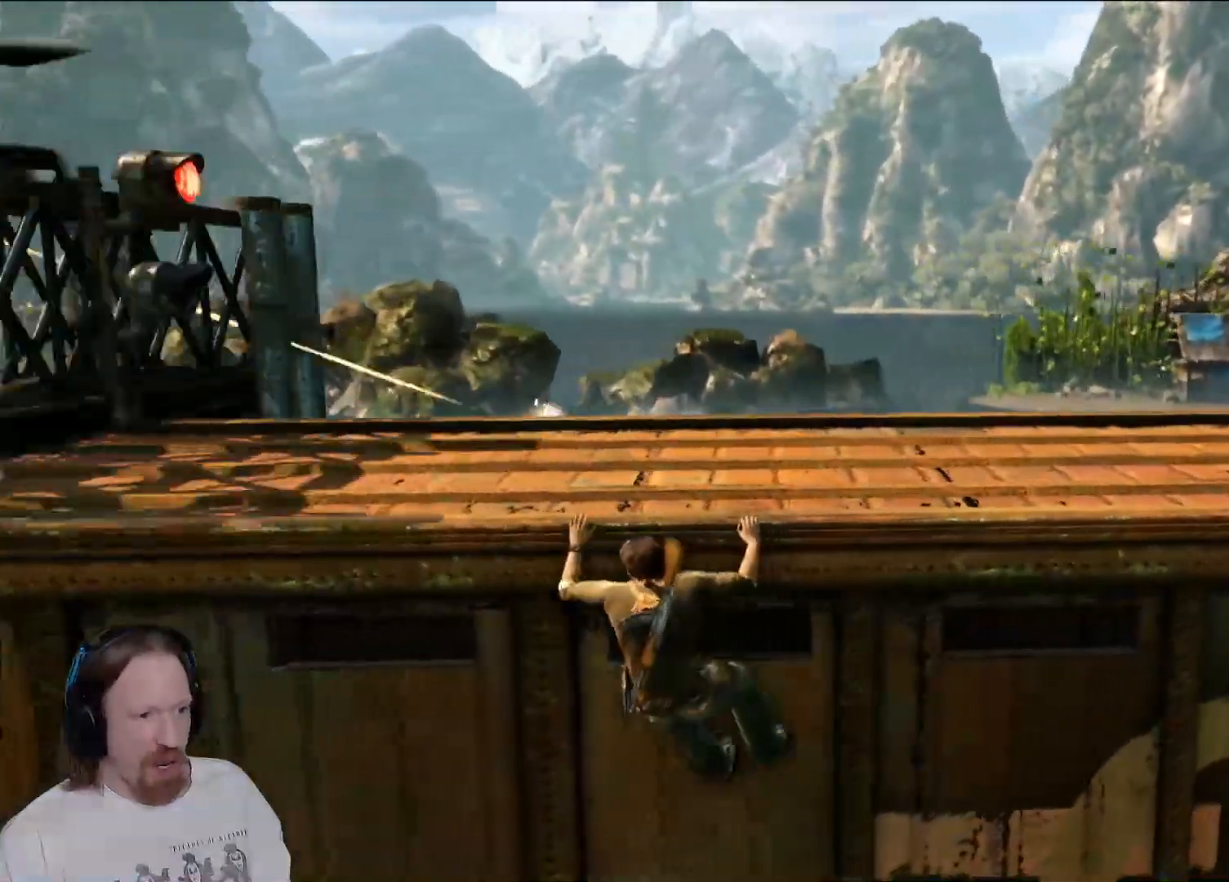
{"buttons": [], "left_stick": "left", "right_stick": "center", "events": []}
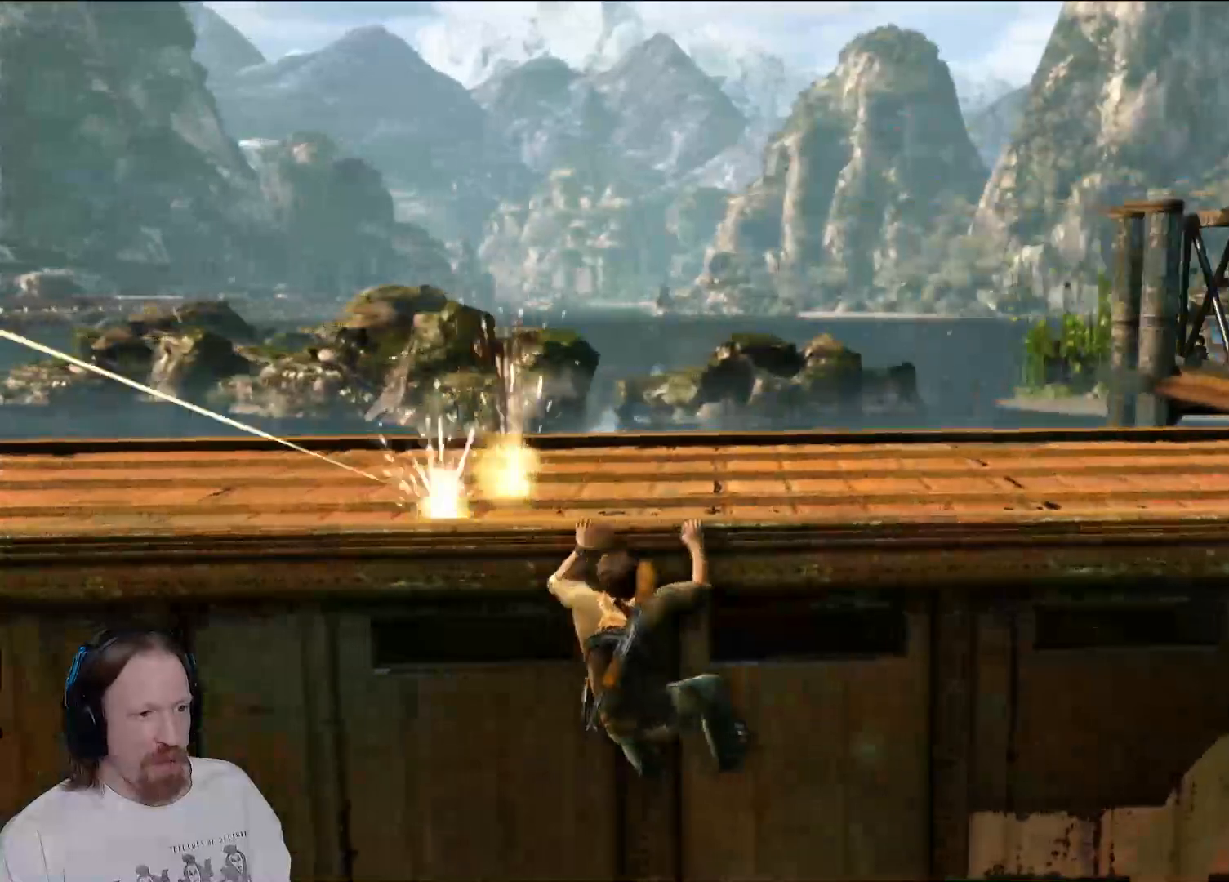
{"buttons": [], "left_stick": "left", "right_stick": "center", "events": []}
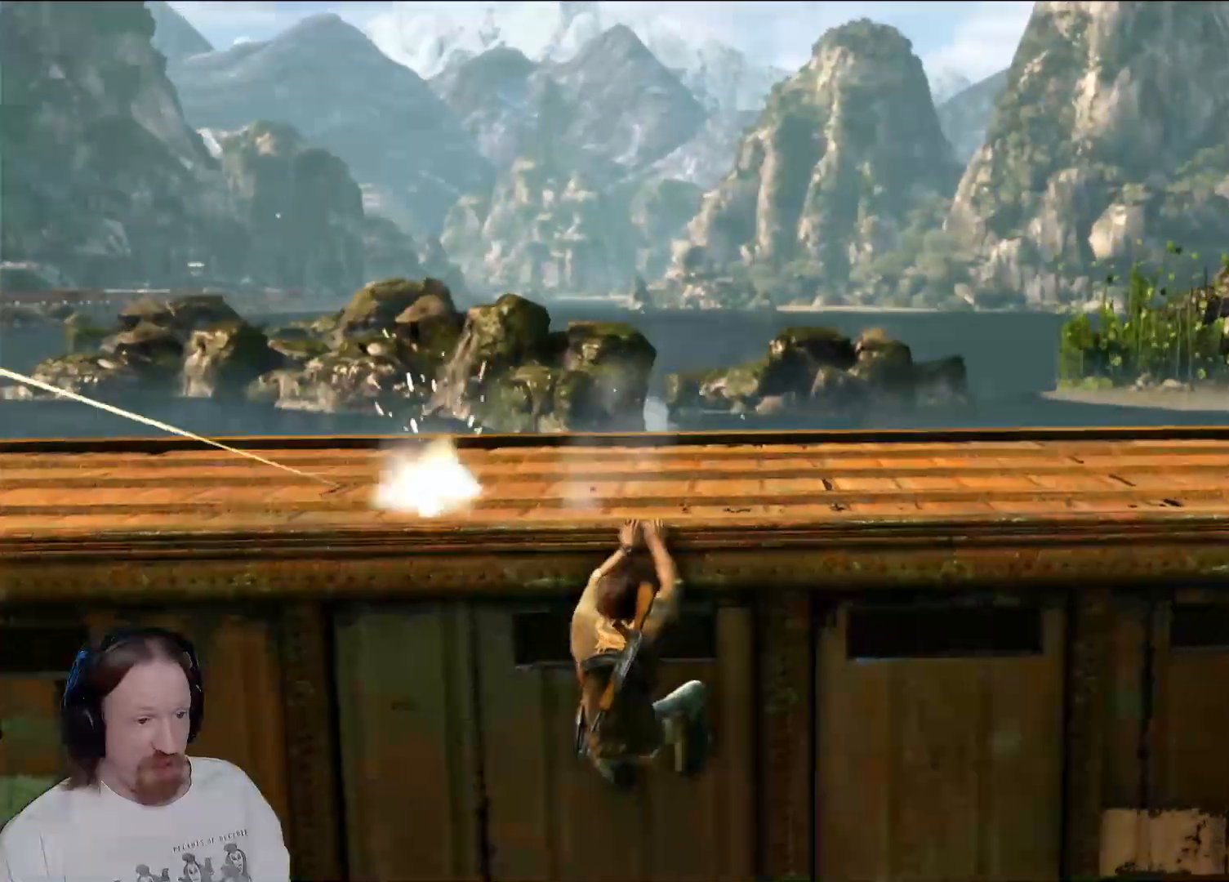
{"buttons": [], "left_stick": "center", "right_stick": "center", "events": [[333, "left_stick", "center"]]}
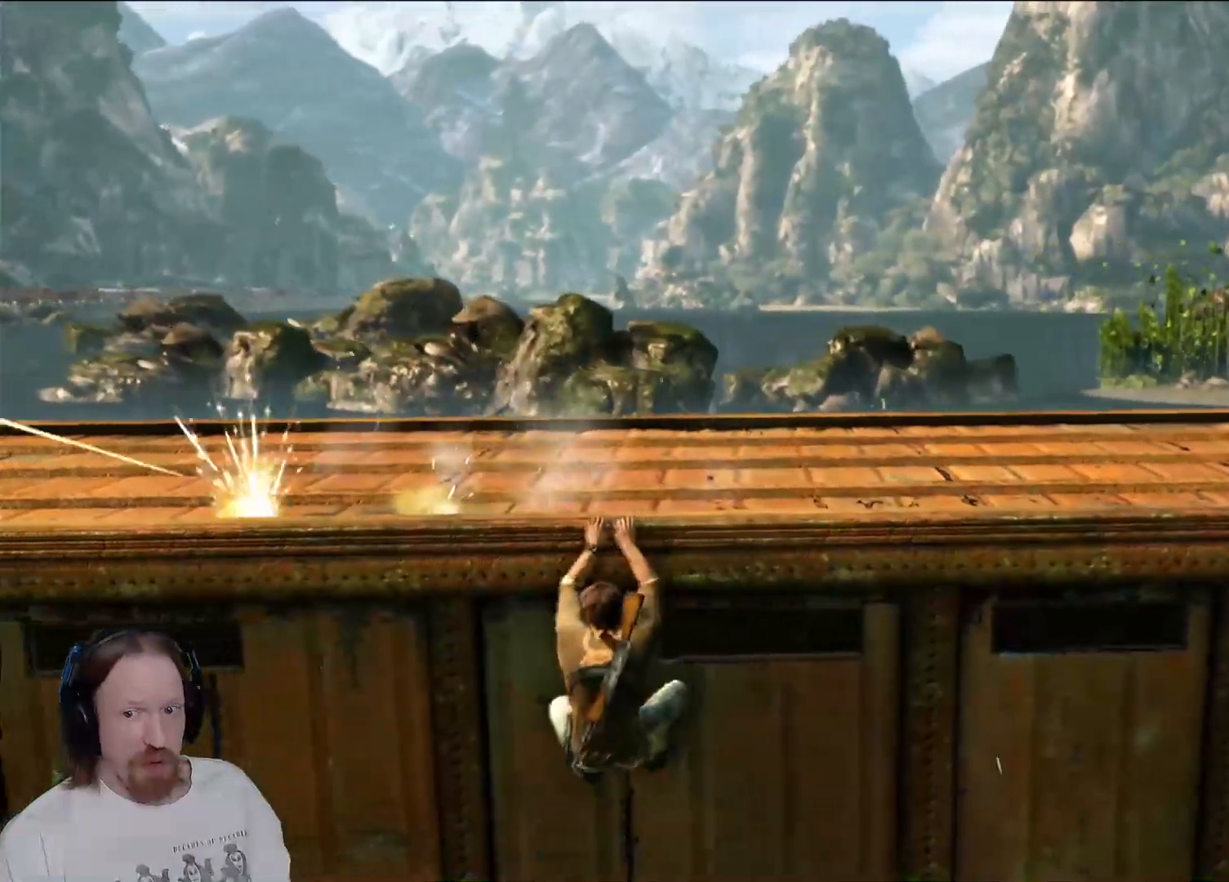
{"buttons": [], "left_stick": "center", "right_stick": "center", "events": []}
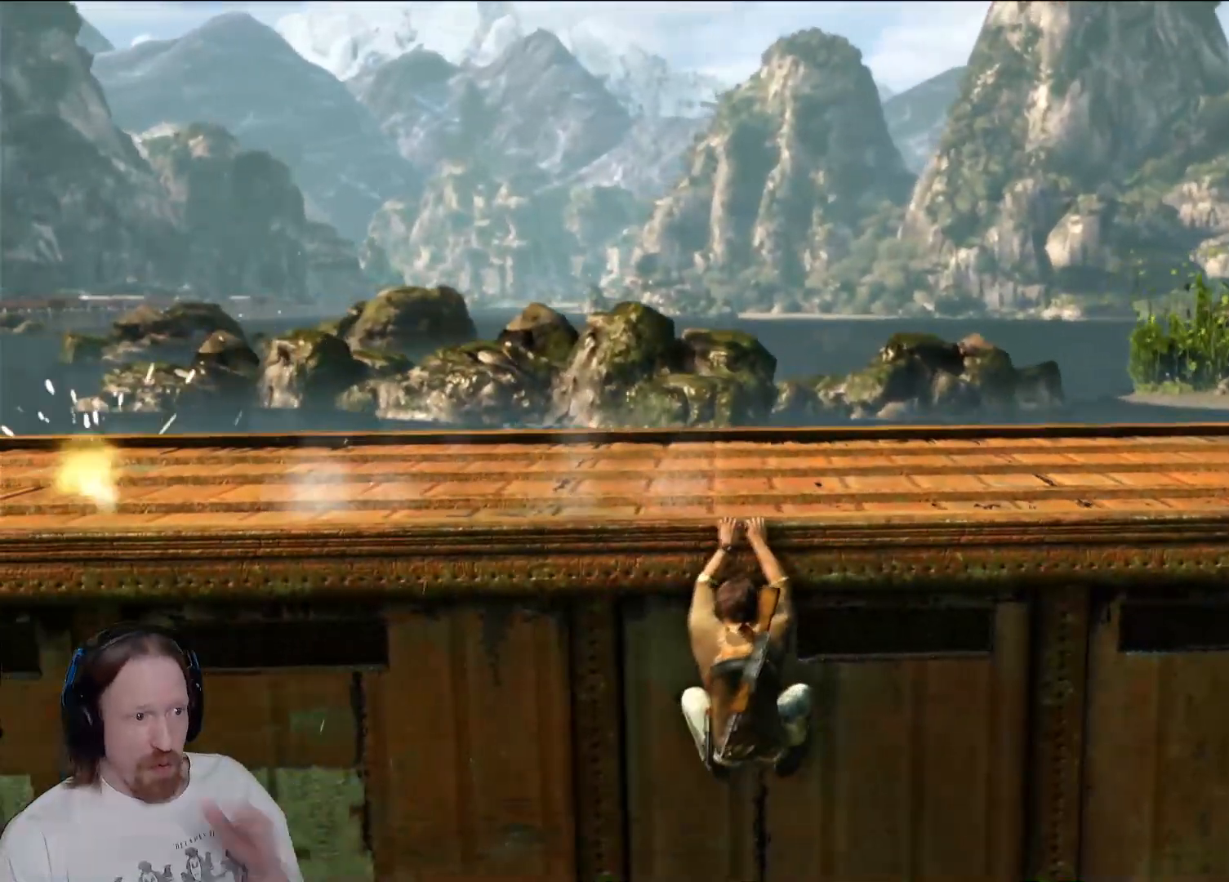
{"buttons": [], "left_stick": "center", "right_stick": "center", "events": []}
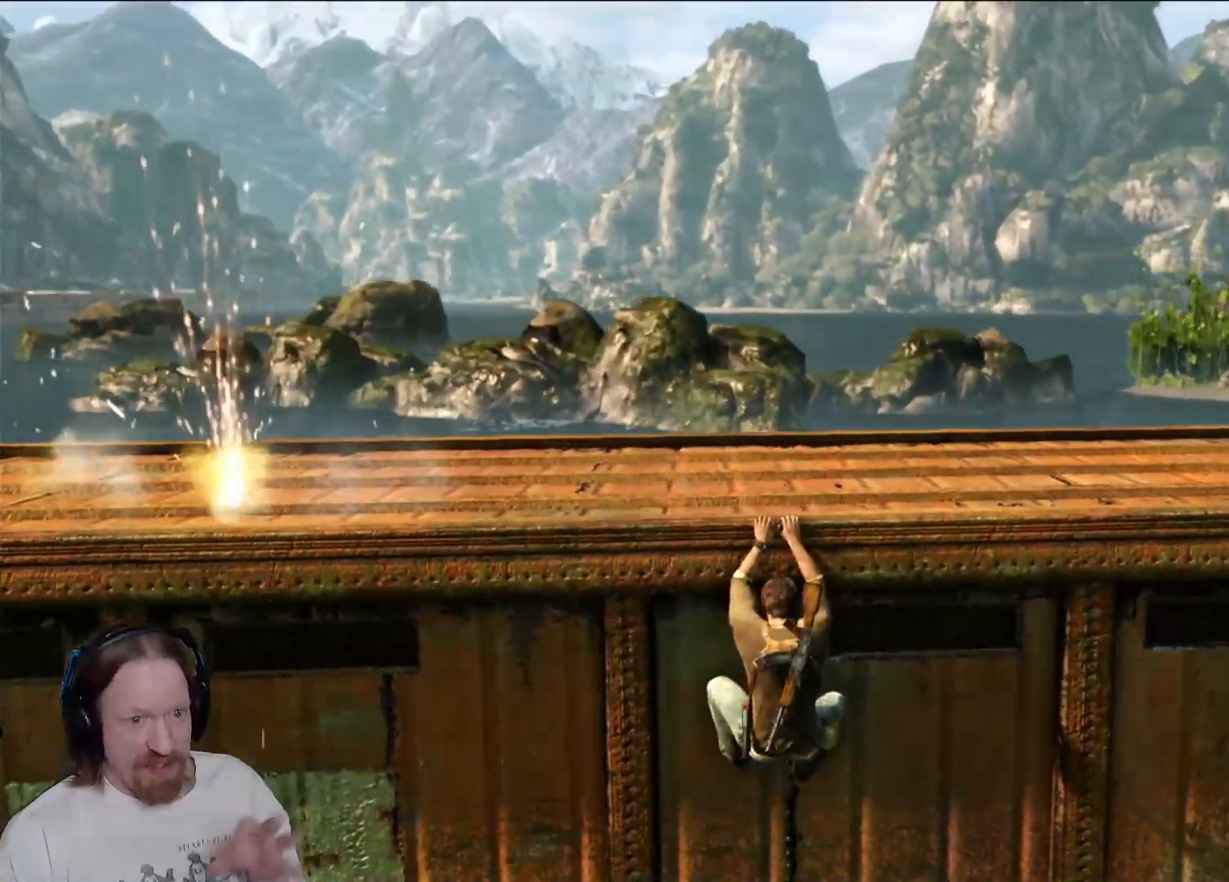
{"buttons": [], "left_stick": "center", "right_stick": "center", "events": []}
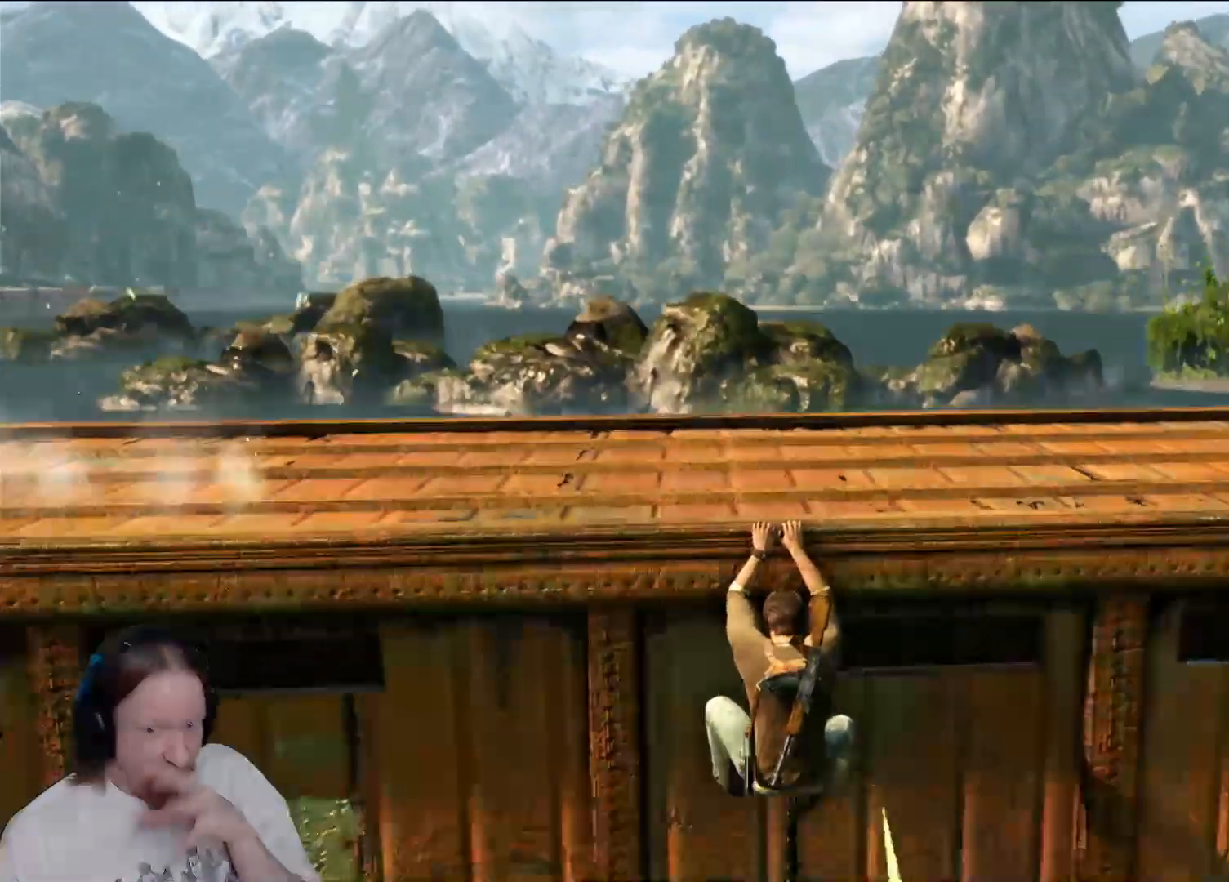
{"buttons": [], "left_stick": "center", "right_stick": "center", "events": []}
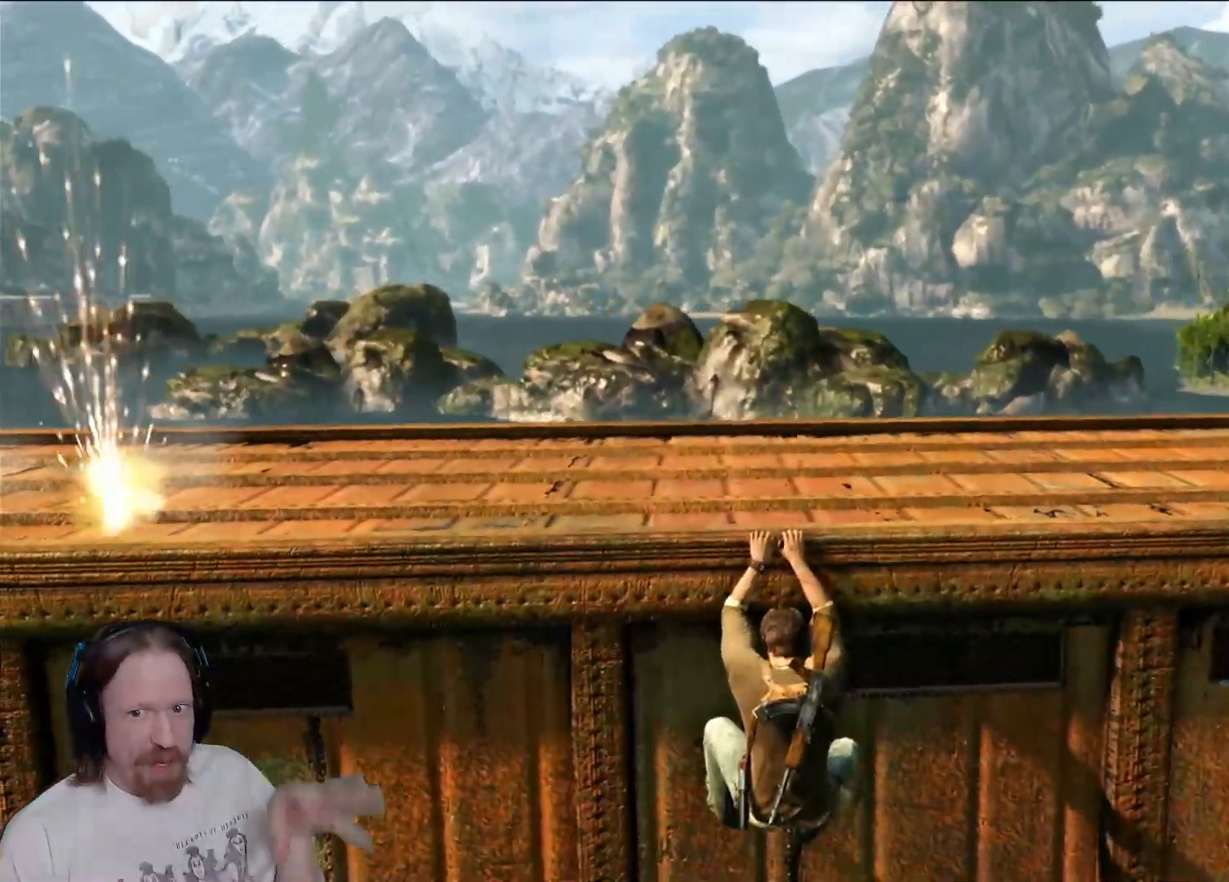
{"buttons": [], "left_stick": "left", "right_stick": "left", "events": [[433, "left_stick", "left"], [450, "right_stick", "left"]]}
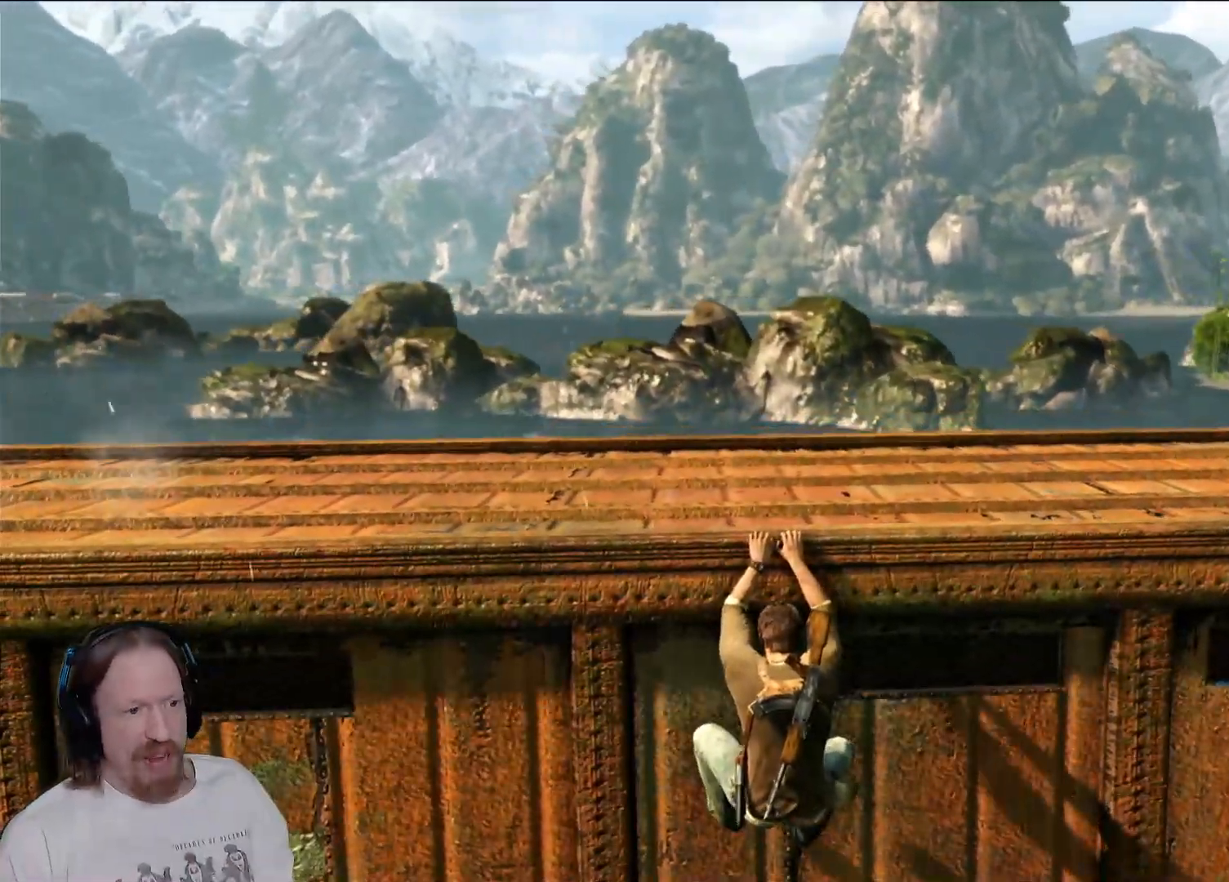
{"buttons": [], "left_stick": "left", "right_stick": "center", "events": [[367, "right_stick", "center"]]}
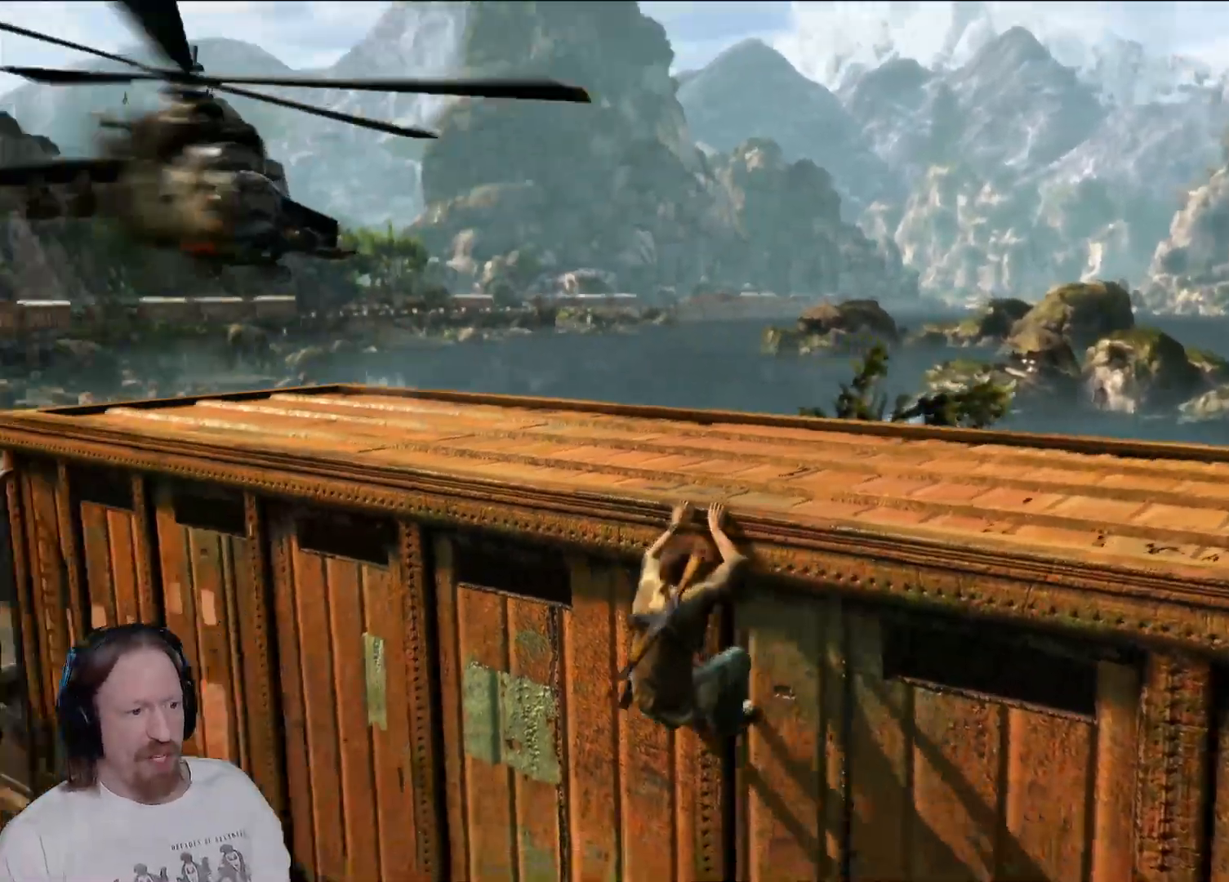
{"buttons": [], "left_stick": "left", "right_stick": "center", "events": [[100, "right_stick", "right"], [367, "right_stick", "center"]]}
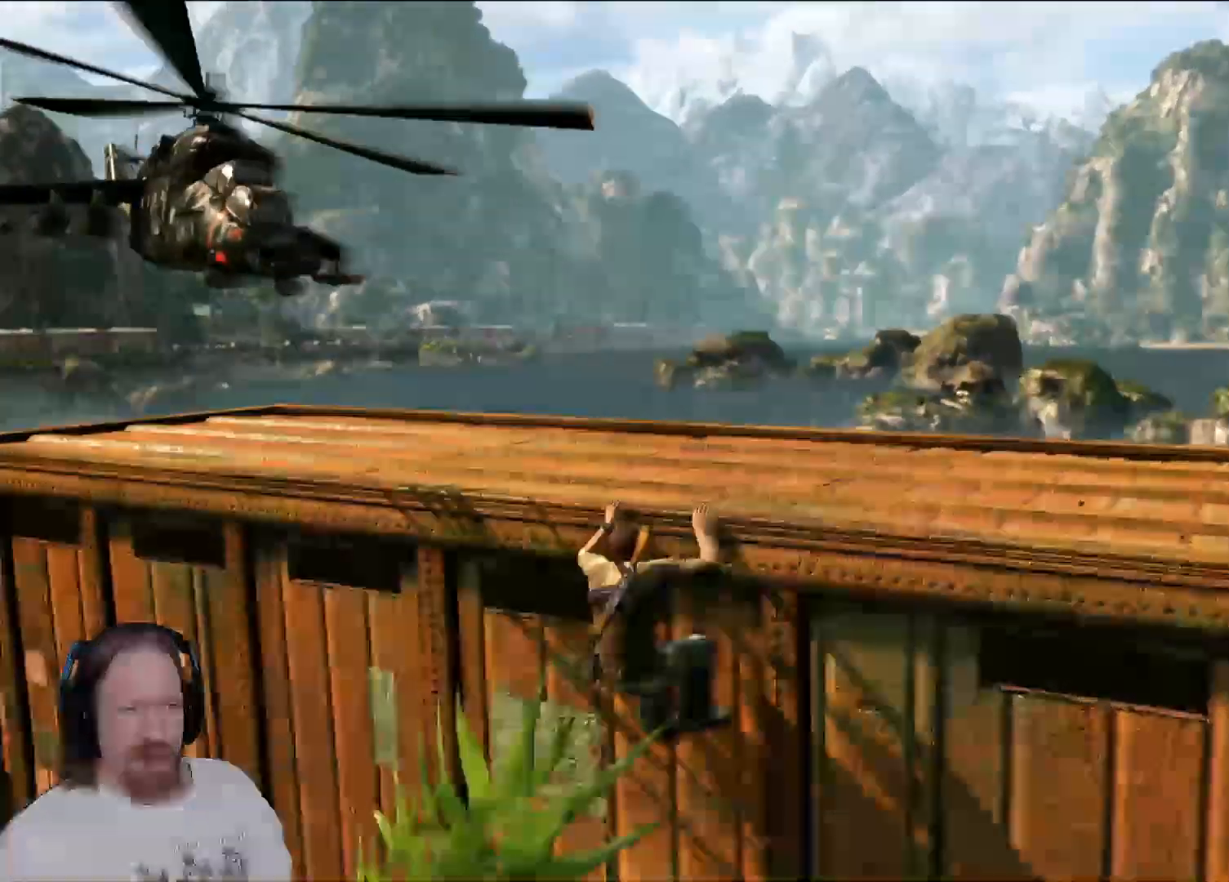
{"buttons": ["CROSS"], "left_stick": "left", "right_stick": "center", "events": [[450, "CROSS", "down"]]}
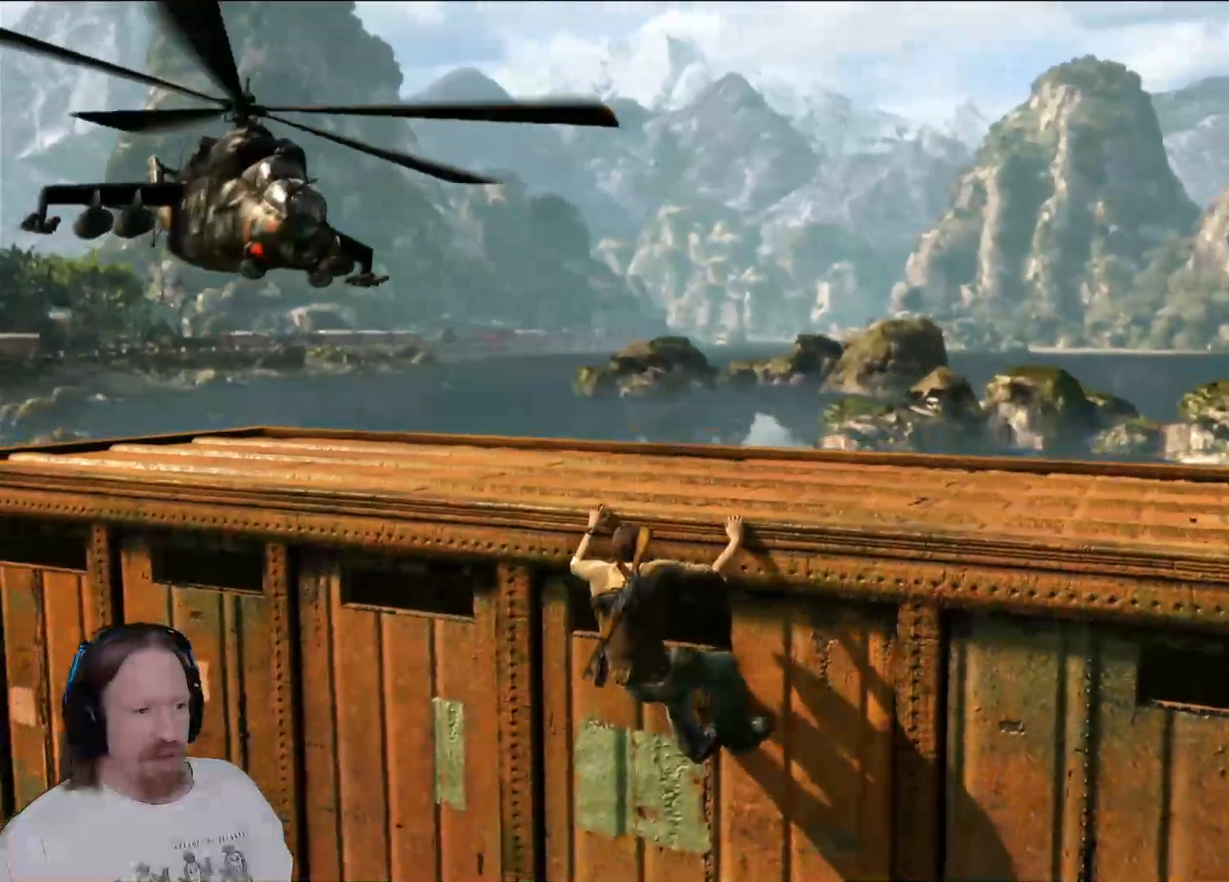
{"buttons": [], "left_stick": "left", "right_stick": "center", "events": [[167, "CROSS", "up"]]}
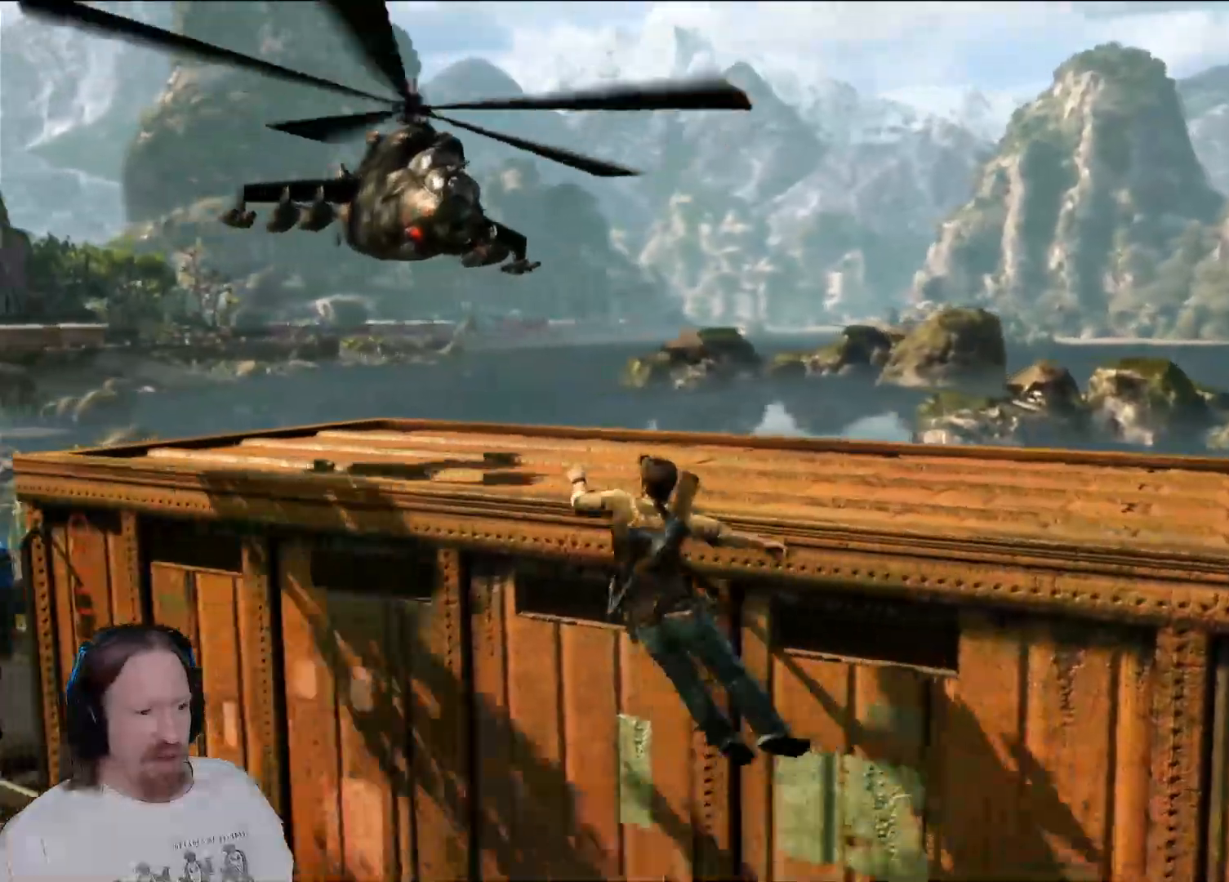
{"buttons": ["CROSS"], "left_stick": "left", "right_stick": "center", "events": [[433, "CROSS", "down"]]}
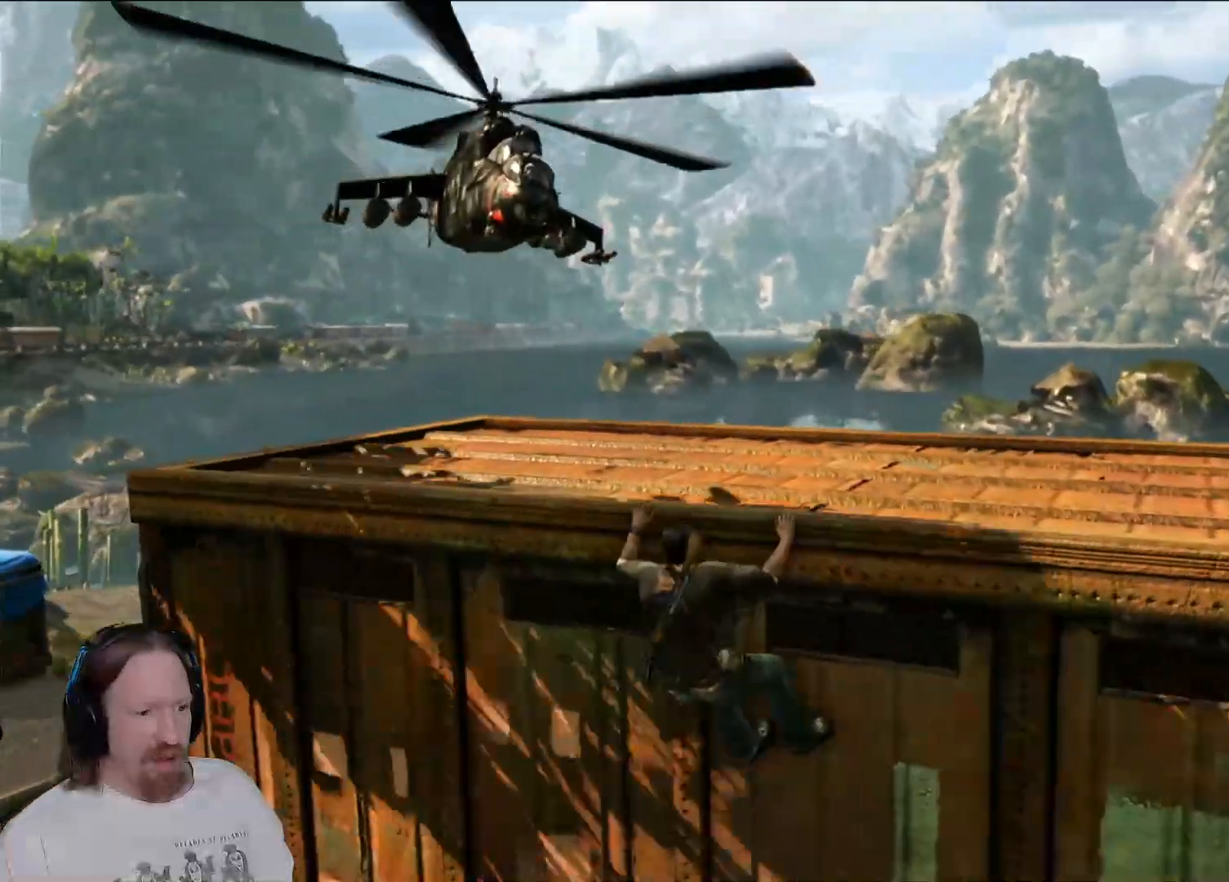
{"buttons": [], "left_stick": "left", "right_stick": "center", "events": [[167, "CROSS", "up"]]}
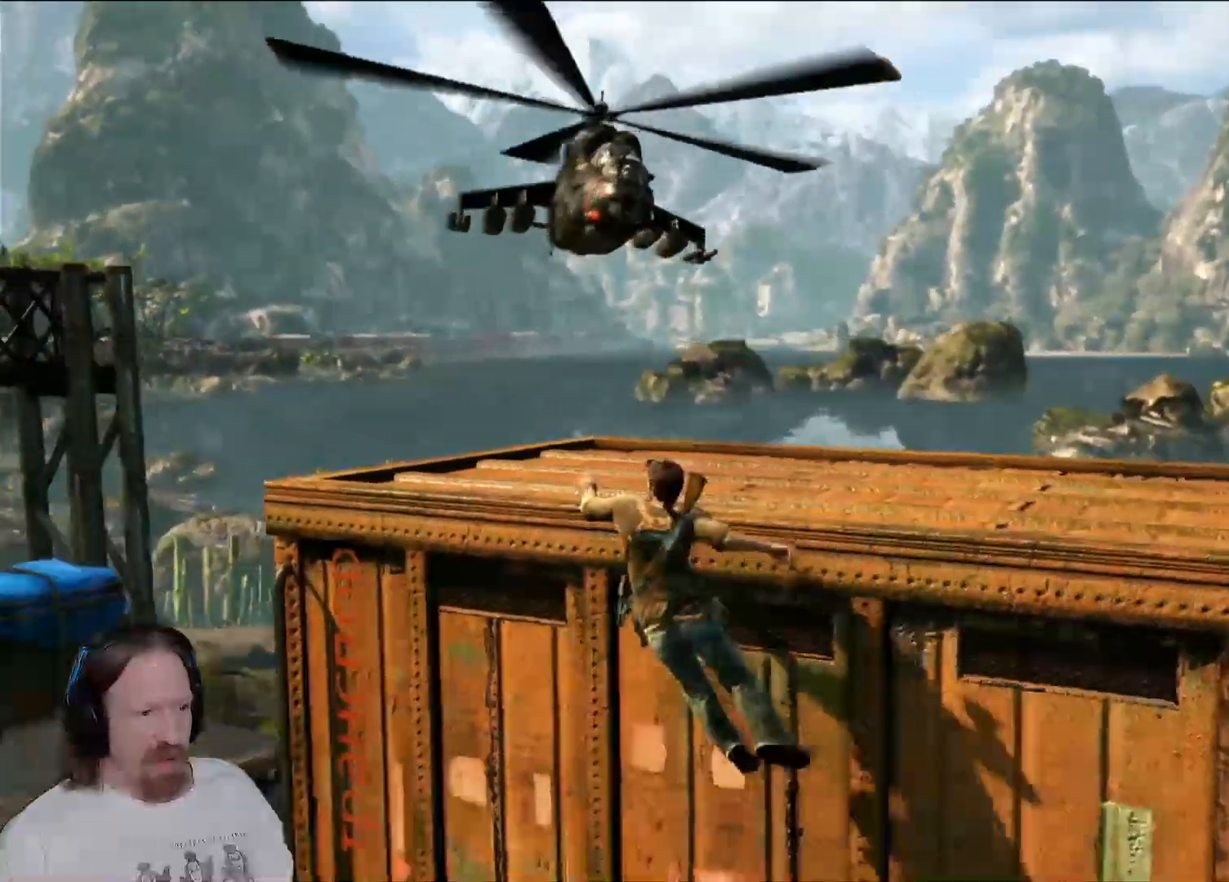
{"buttons": [], "left_stick": "left", "right_stick": "center", "events": []}
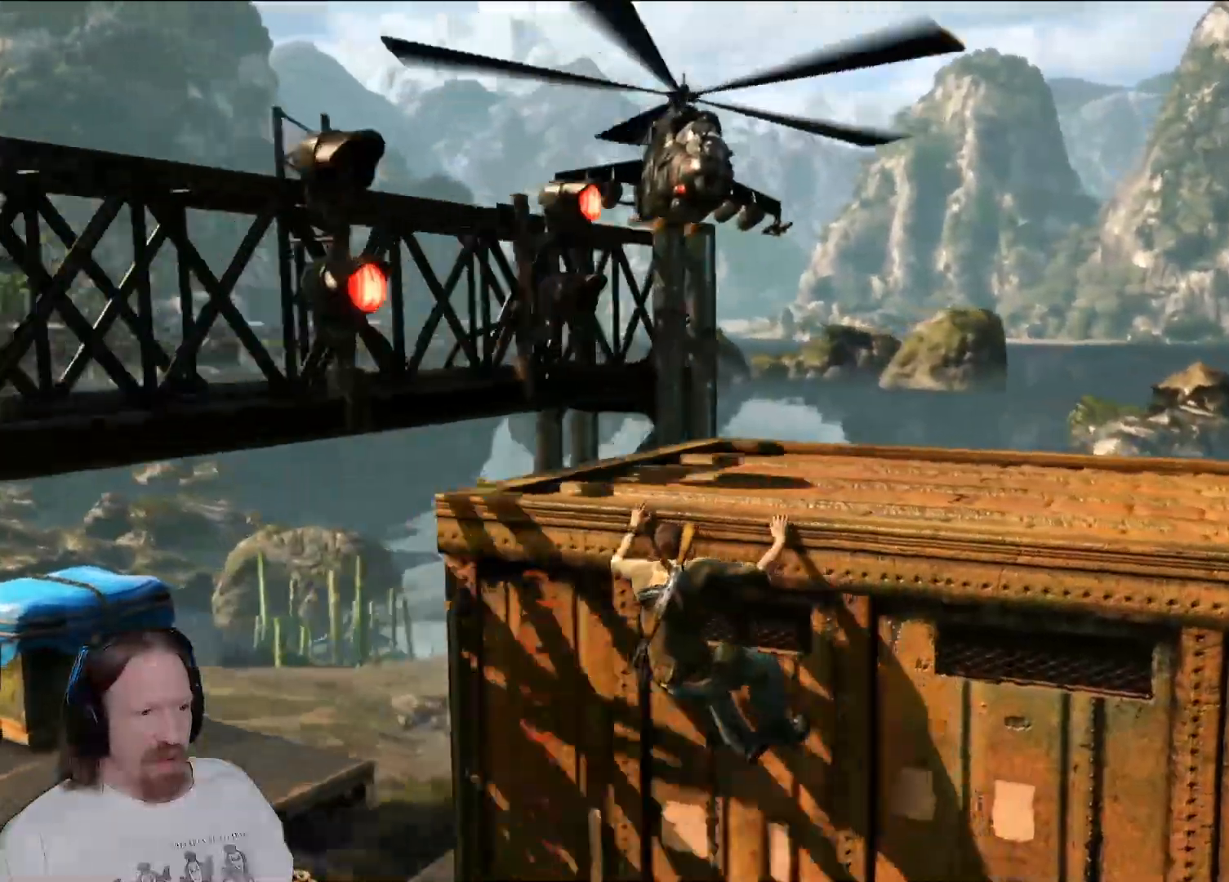
{"buttons": [], "left_stick": "center", "right_stick": "center", "events": [[167, "left_stick", "center"]]}
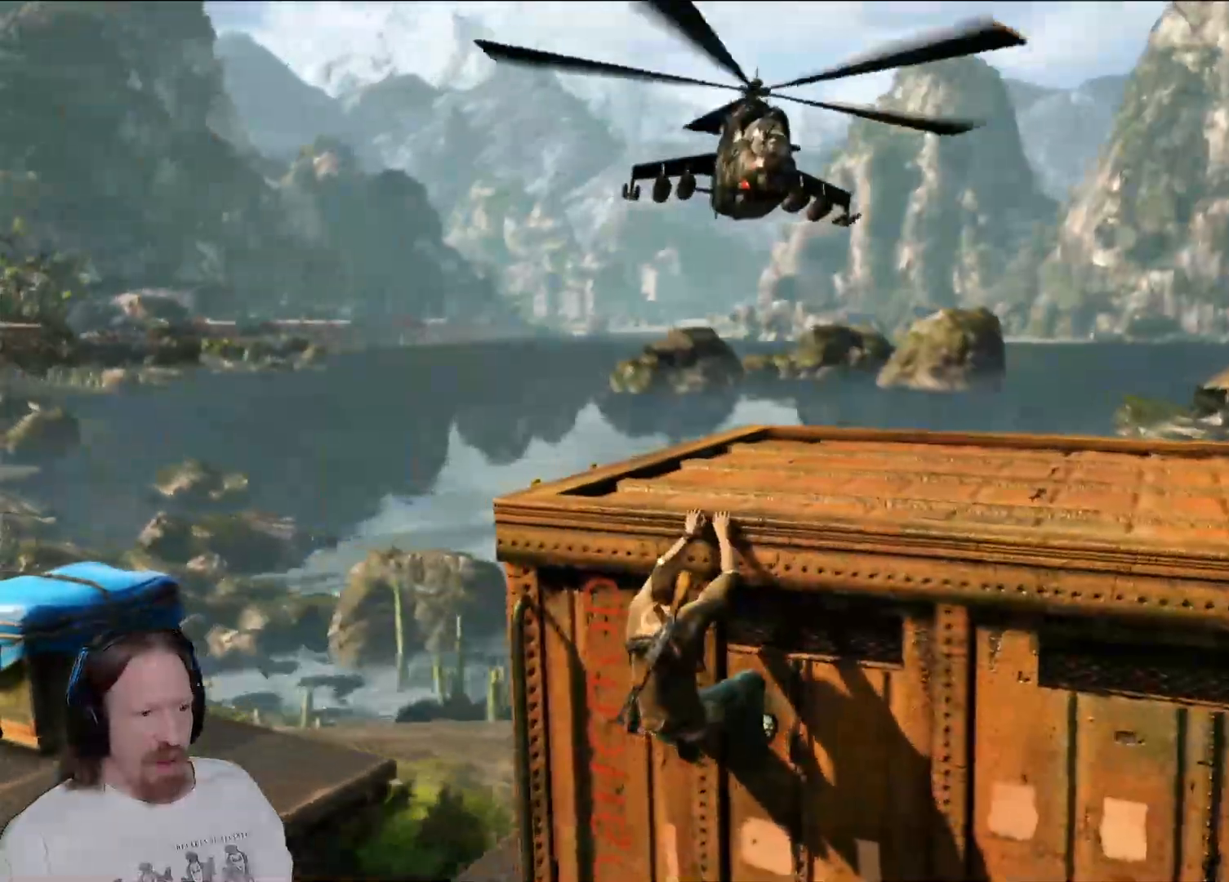
{"buttons": [], "left_stick": "center", "right_stick": "center", "events": [[117, "right_stick", "right"], [383, "right_stick", "center"]]}
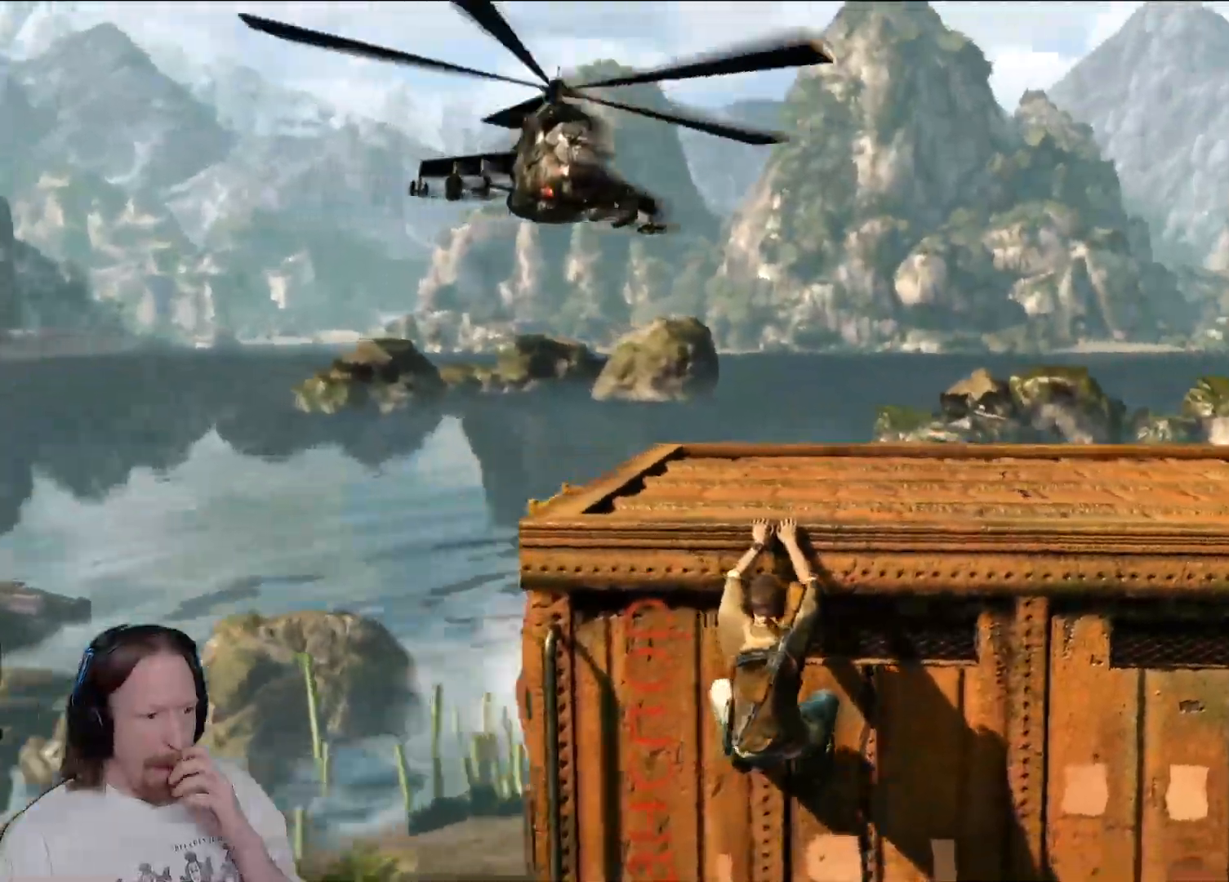
{"buttons": [], "left_stick": "center", "right_stick": "center", "events": []}
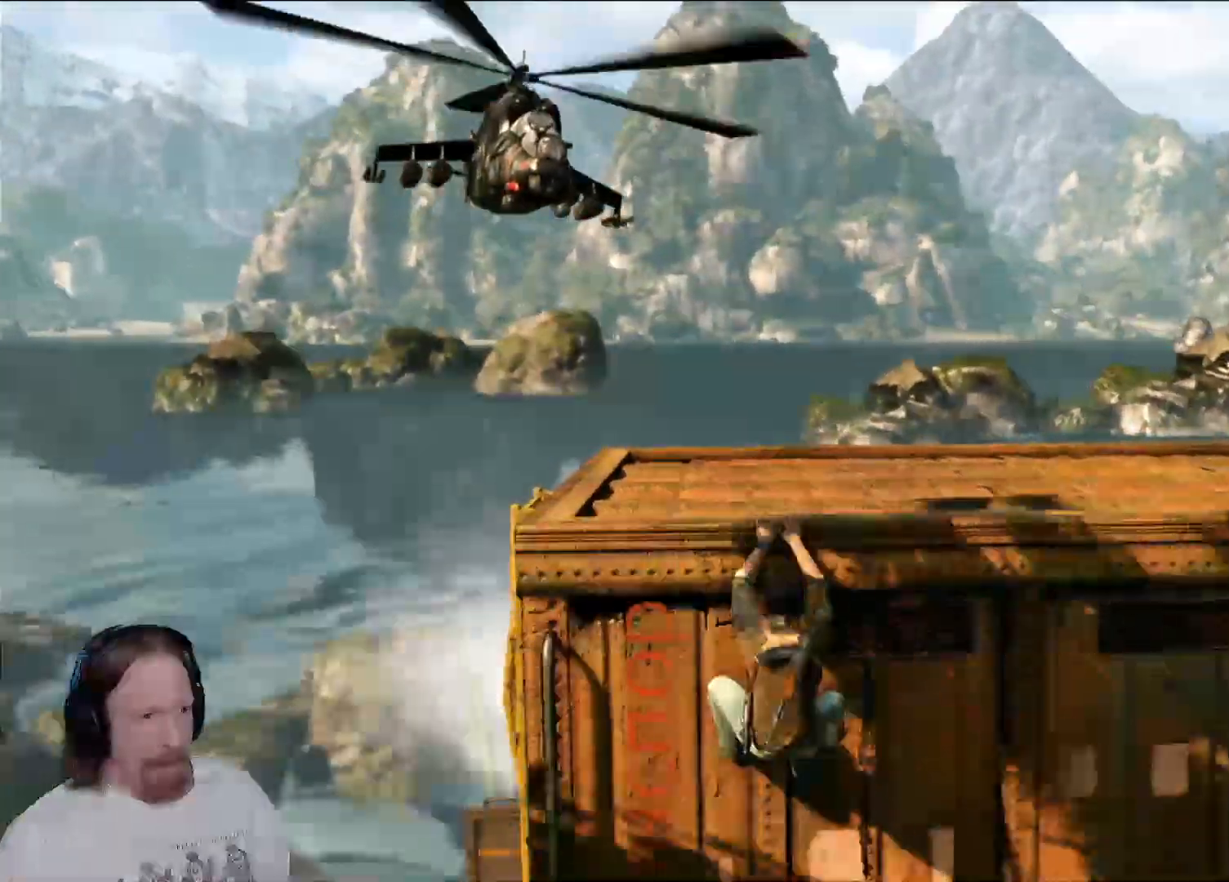
{"buttons": [], "left_stick": "left", "right_stick": "center", "events": [[417, "left_stick", "left"]]}
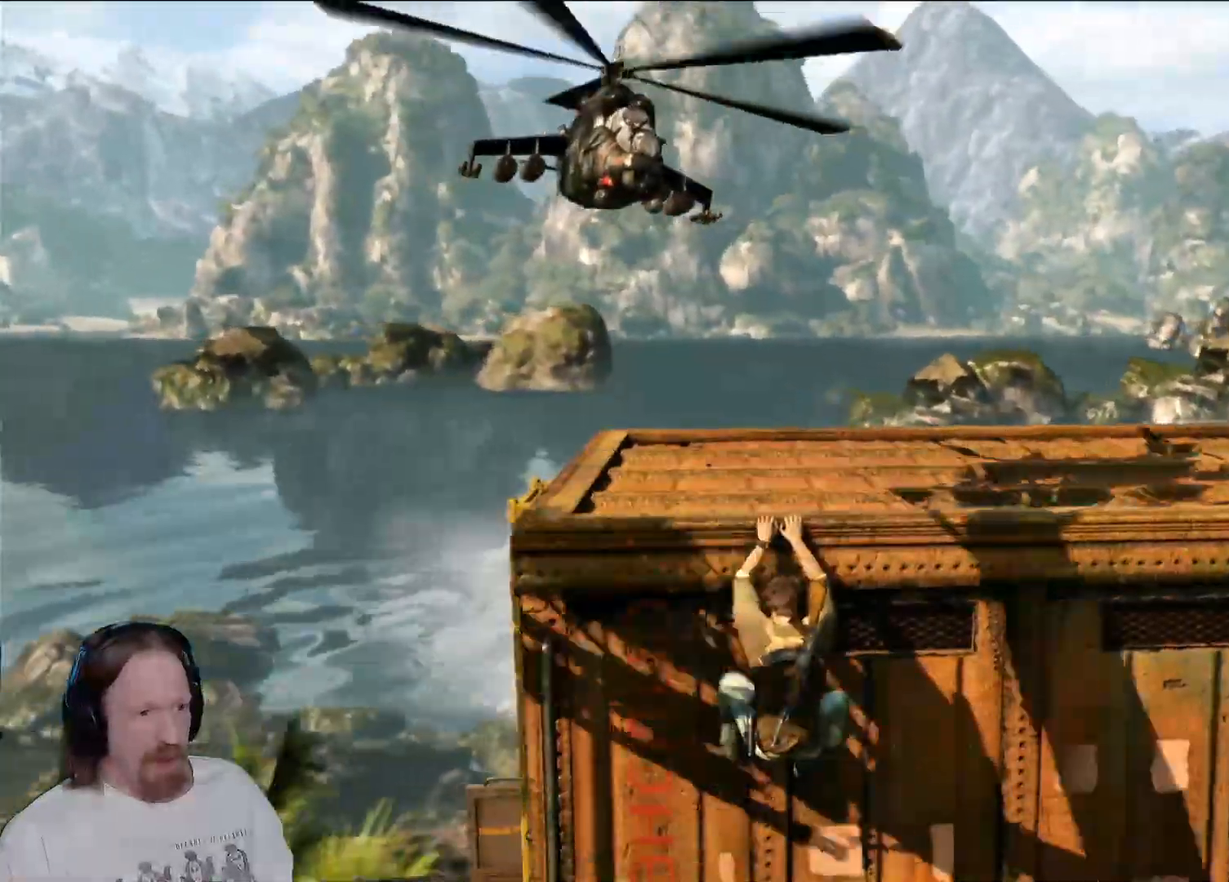
{"buttons": [], "left_stick": "left", "right_stick": "center", "events": []}
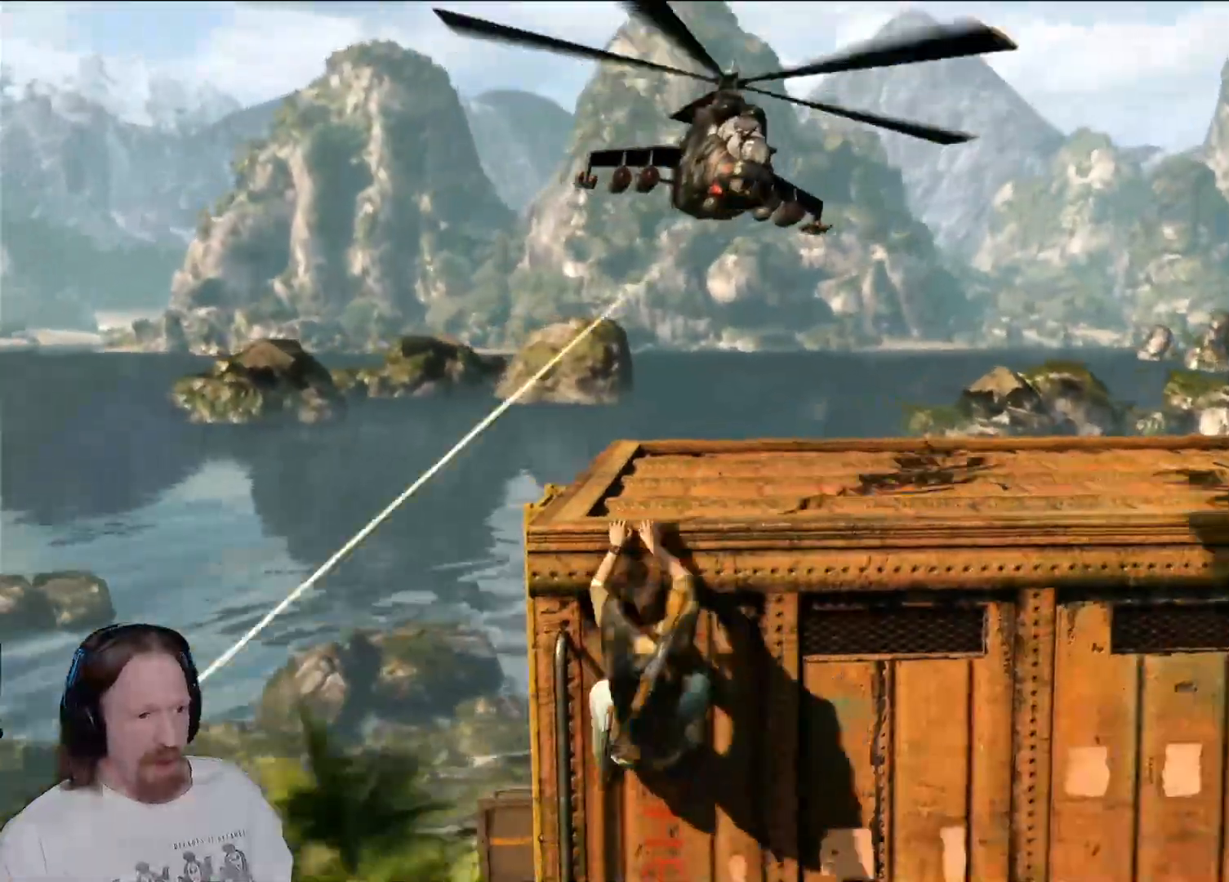
{"buttons": [], "left_stick": "left", "right_stick": "right", "events": [[117, "left_stick", "center"], [250, "right_stick", "right"], [283, "left_stick", "left"]]}
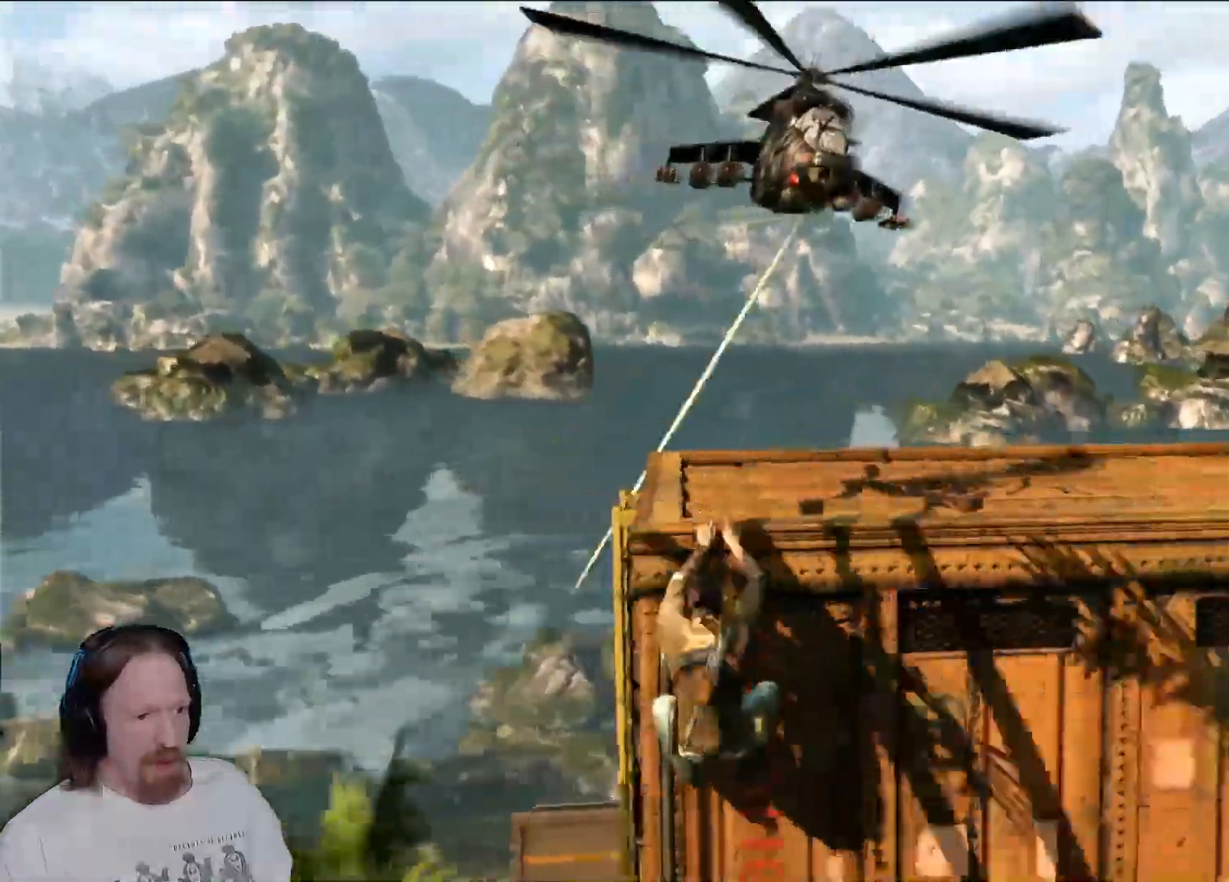
{"buttons": [], "left_stick": "left", "right_stick": "right", "events": [[83, "right_stick", "center"], [333, "right_stick", "right"]]}
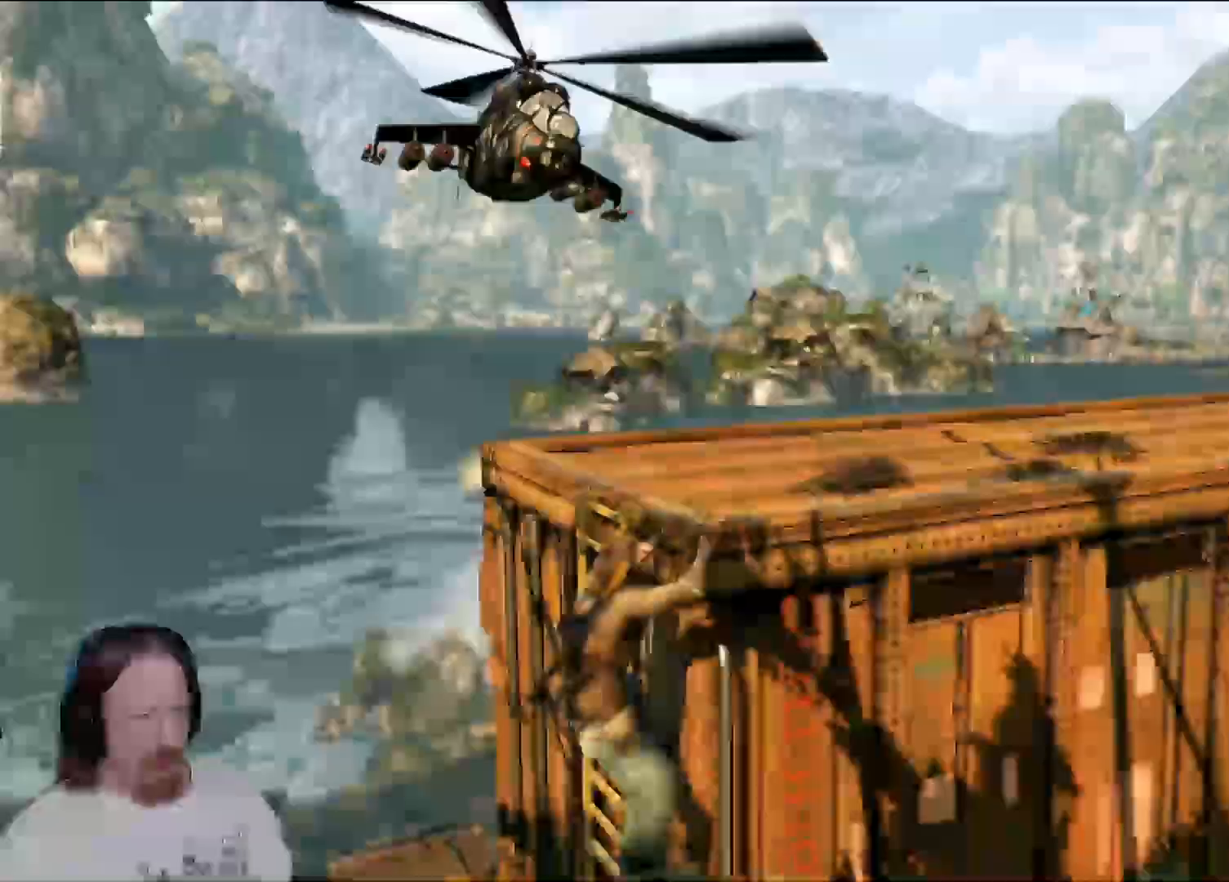
{"buttons": [], "left_stick": "left", "right_stick": "center", "events": [[67, "right_stick", "center"]]}
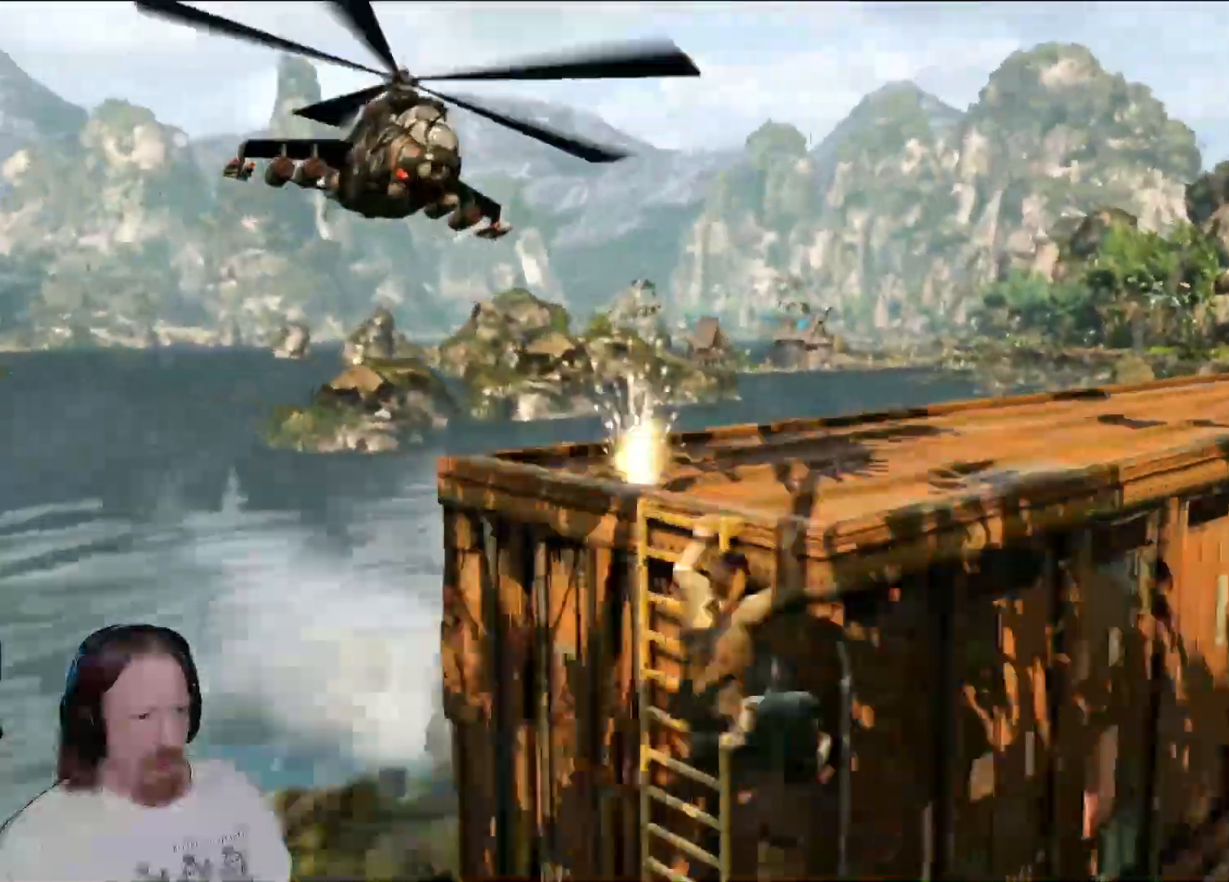
{"buttons": ["CIRCLE"], "left_stick": "center", "right_stick": "center", "events": [[33, "DPAD_DOWN", "down"], [83, "DPAD_DOWN", "up"], [333, "CIRCLE", "down"], [433, "left_stick", "center"]]}
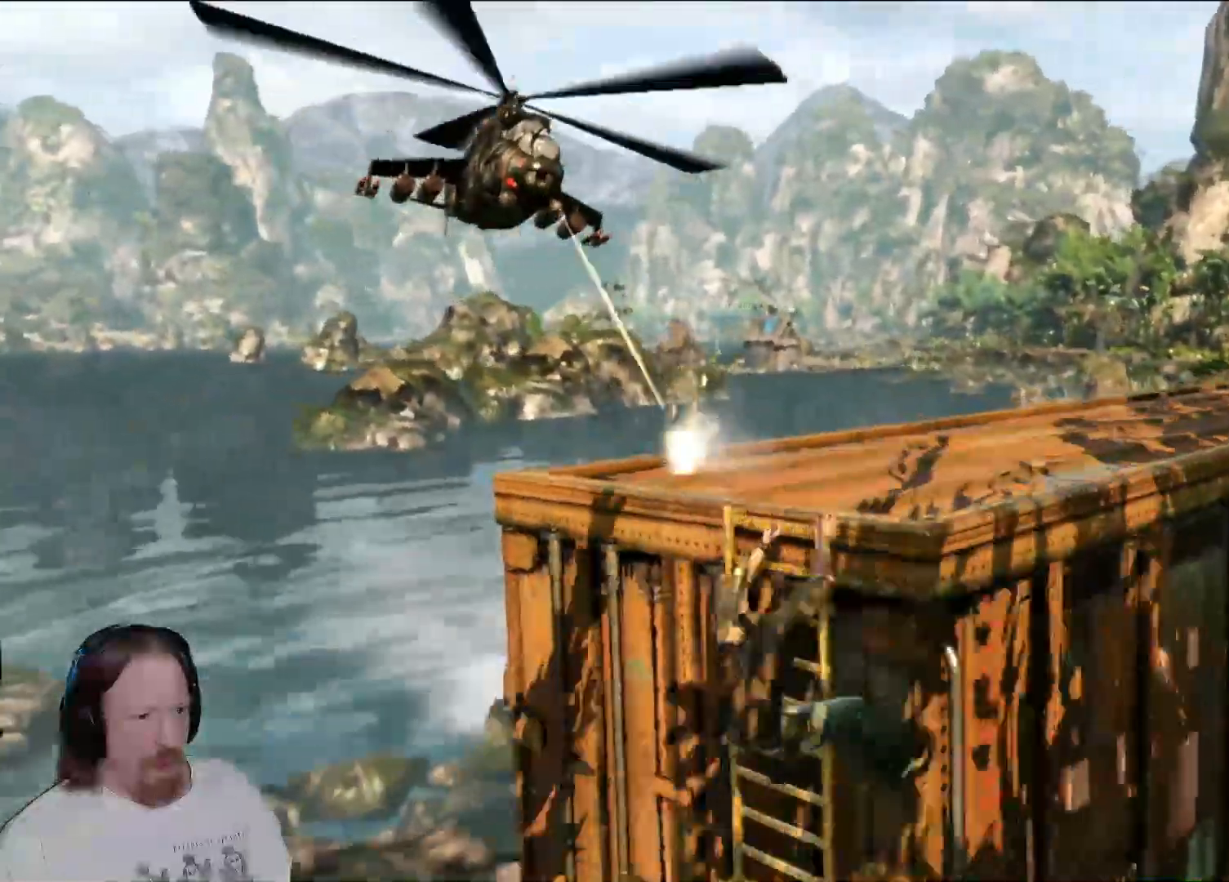
{"buttons": [], "left_stick": "center", "right_stick": "center", "events": [[450, "CIRCLE", "up"]]}
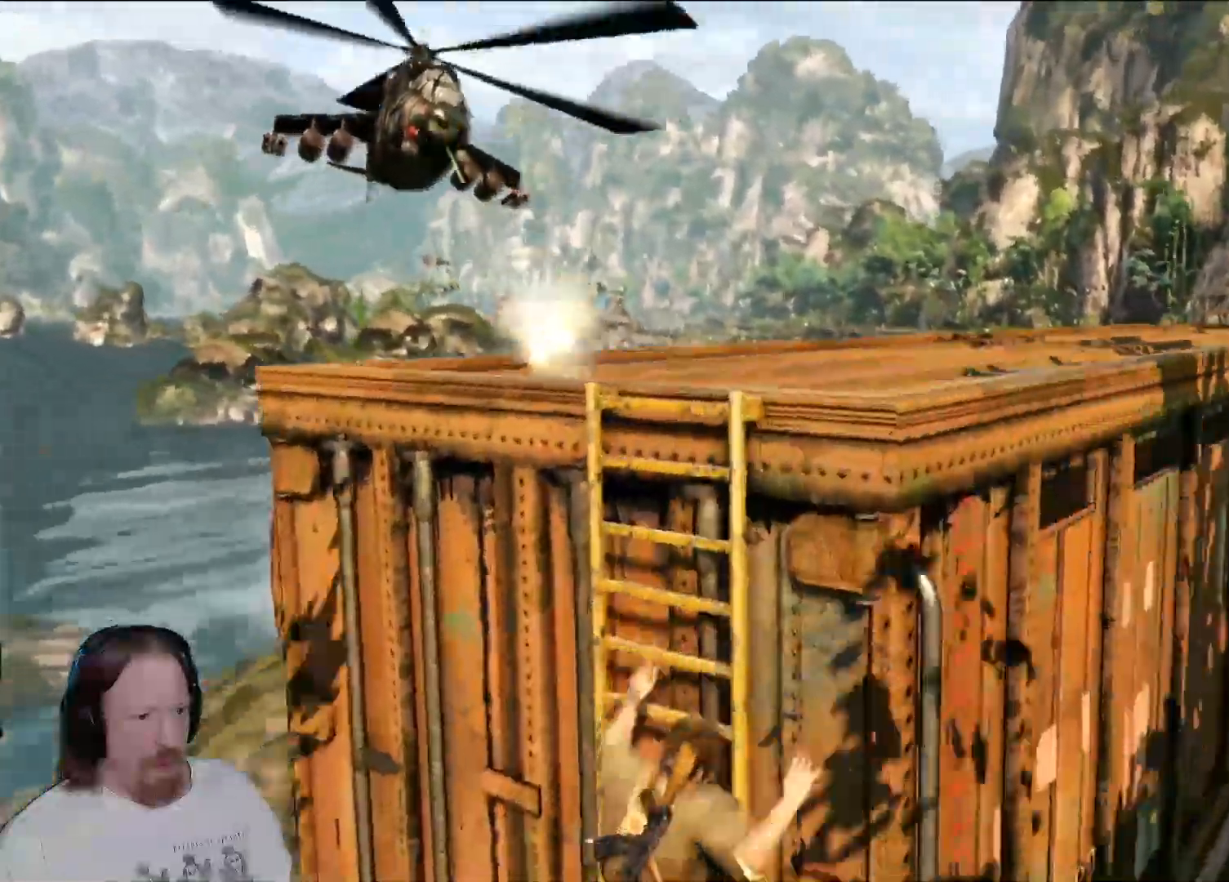
{"buttons": [], "left_stick": "up-left", "right_stick": "down-left", "events": [[117, "right_stick", "down-left"], [217, "left_stick", "up-left"]]}